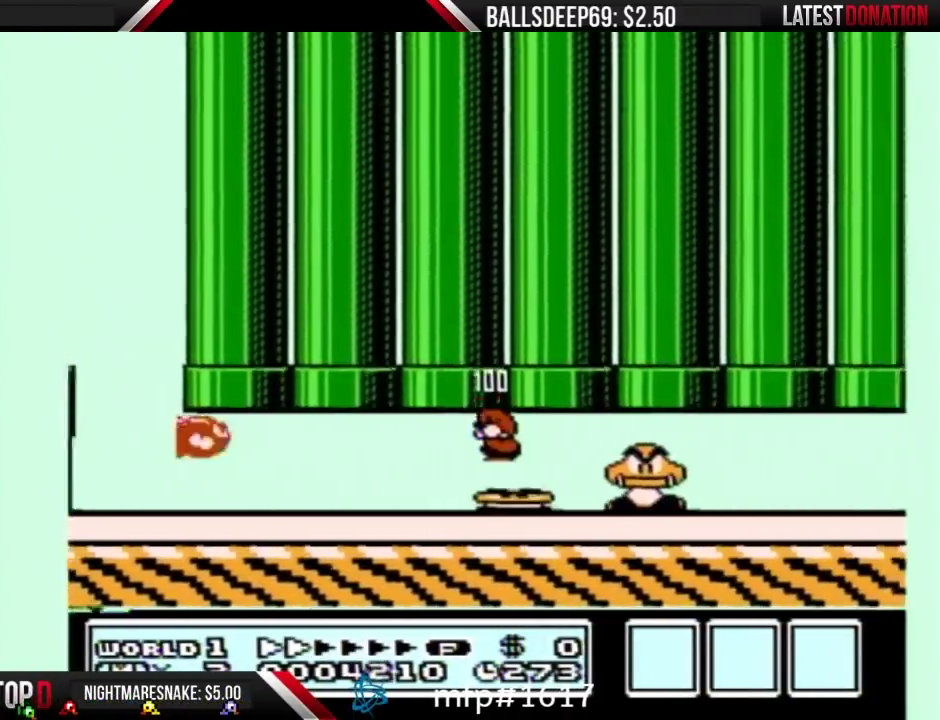
Gameplay with a controller (Nintendo layout); each line is a JSON object with the inputs held at the frame after it. "events" lists button and stick changes between this image and that frame as [ms after this image, input, new state], when the widget could be followed in between. Not read: L3 R3.
{"buttons": ["B", "DPAD_RIGHT"], "events": [[100, "DPAD_LEFT", "up"], [100, "DPAD_RIGHT", "down"], [233, "DPAD_DOWN", "down"], [233, "DPAD_RIGHT", "up"], [267, "A", "down"], [350, "A", "up"], [350, "DPAD_DOWN", "up"], [350, "DPAD_RIGHT", "down"]]}
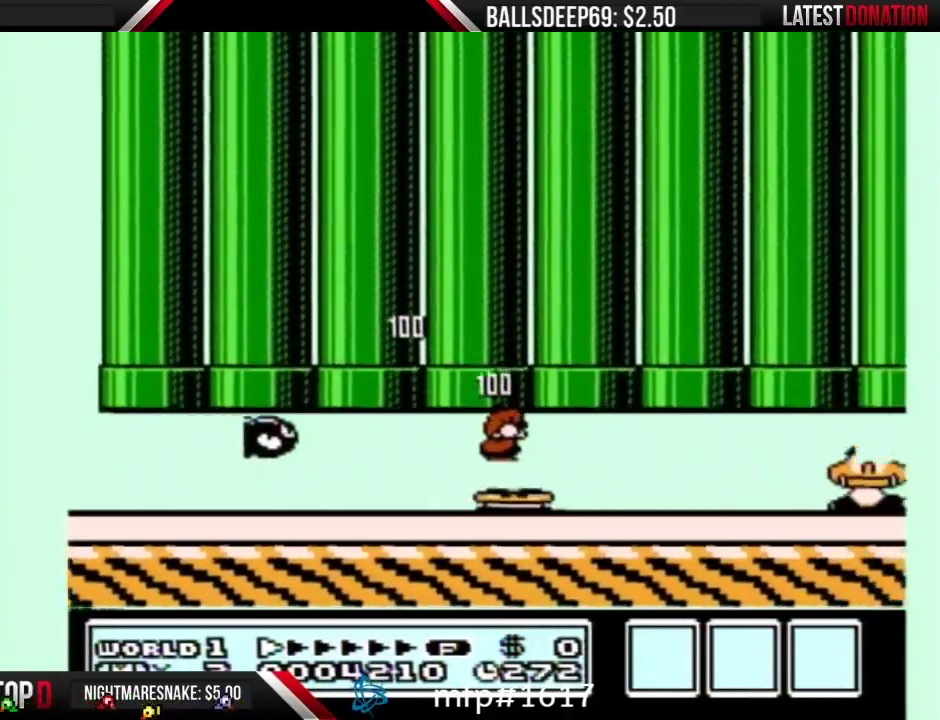
{"buttons": ["B", "DPAD_DOWN"], "events": [[483, "DPAD_DOWN", "down"], [483, "DPAD_RIGHT", "up"]]}
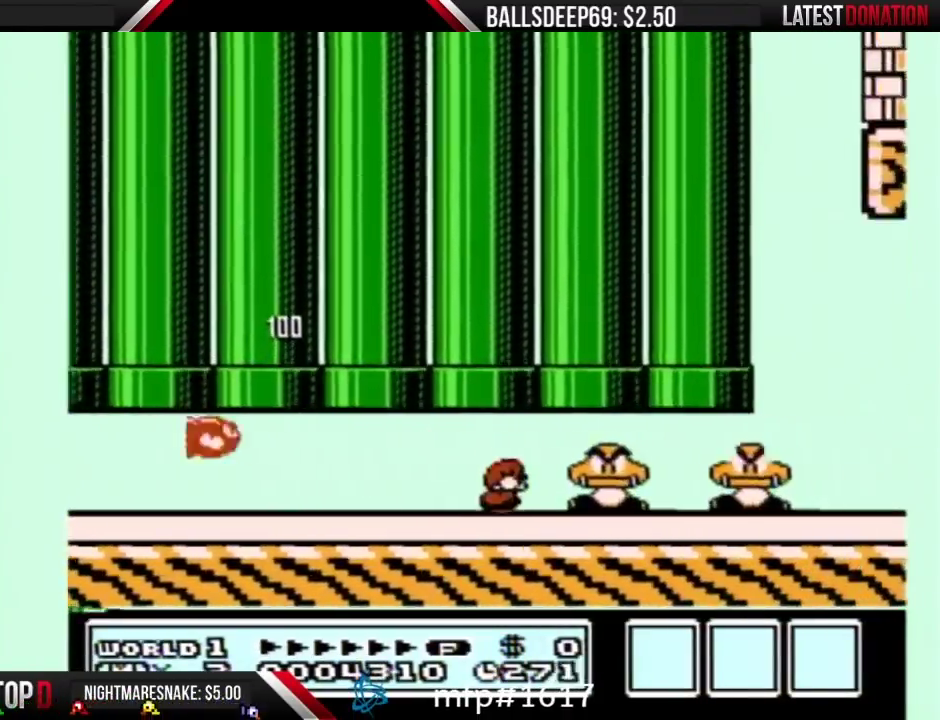
{"buttons": ["B", "DPAD_RIGHT"], "events": [[50, "A", "down"], [50, "DPAD_DOWN", "up"], [100, "A", "up"], [100, "DPAD_LEFT", "down"], [317, "DPAD_LEFT", "up"], [367, "DPAD_RIGHT", "down"]]}
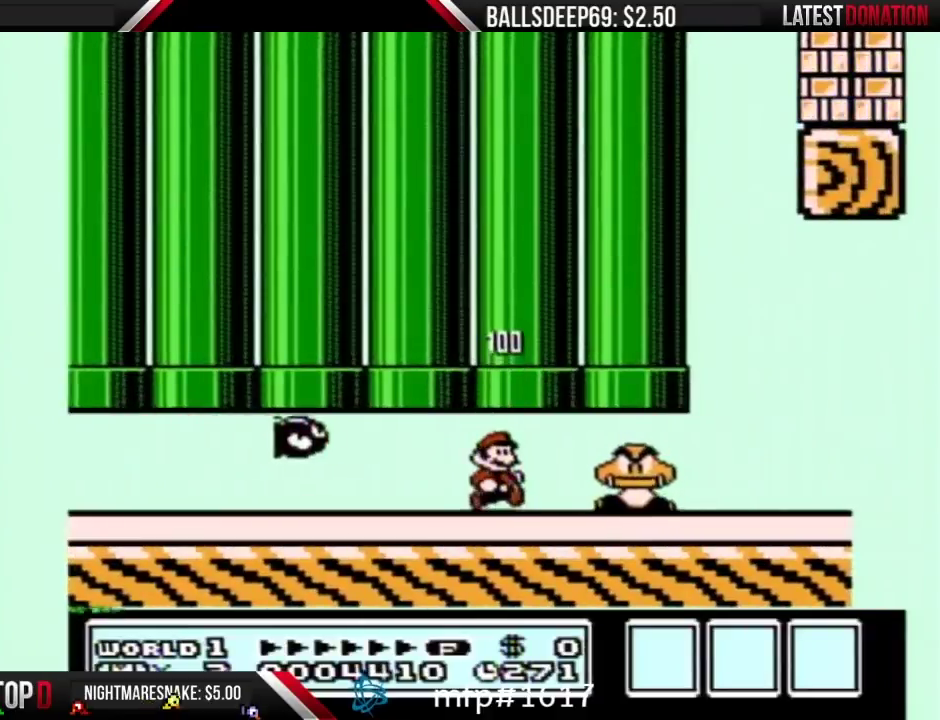
{"buttons": ["B", "DPAD_RIGHT"], "events": [[100, "DPAD_DOWN", "down"], [200, "DPAD_RIGHT", "up"], [233, "A", "down"], [317, "DPAD_DOWN", "up"], [317, "DPAD_RIGHT", "down"], [483, "A", "up"]]}
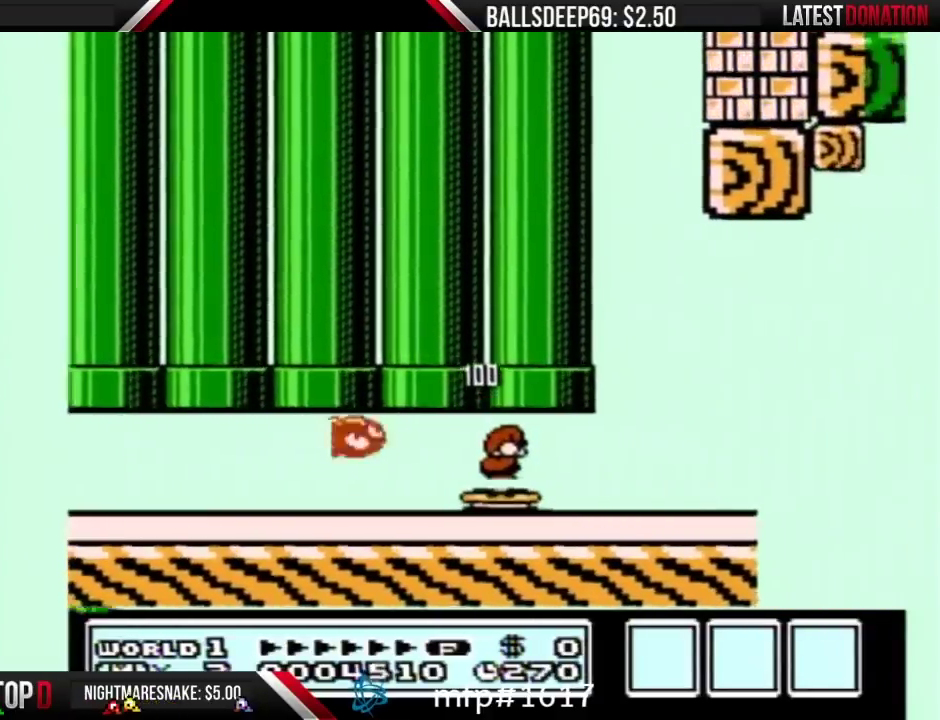
{"buttons": ["B", "DPAD_RIGHT"], "events": []}
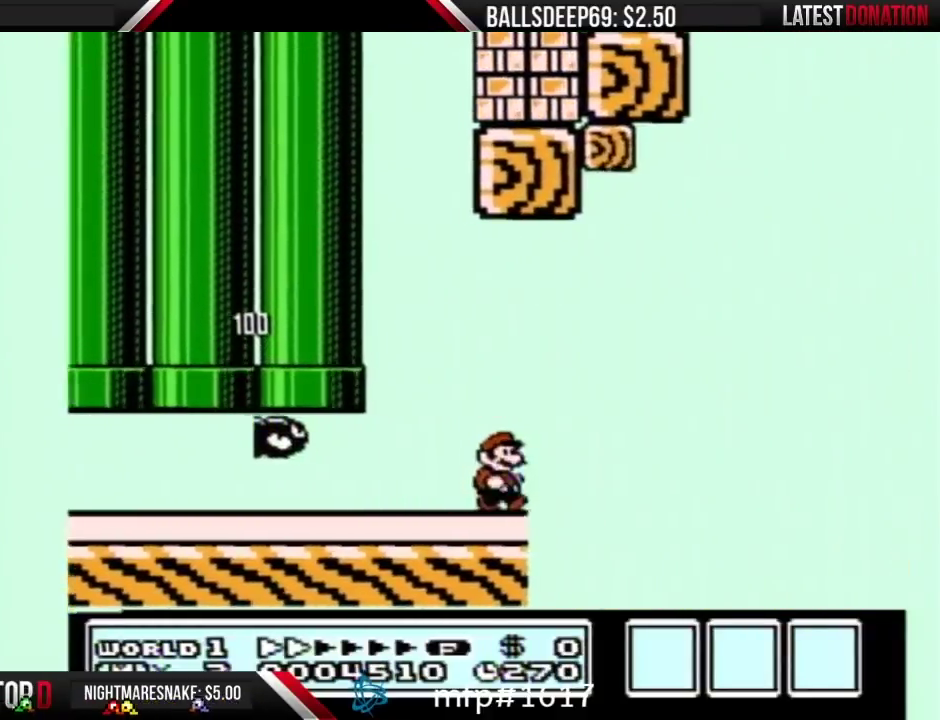
{"buttons": ["A", "B", "DPAD_RIGHT"], "events": [[67, "A", "down"]]}
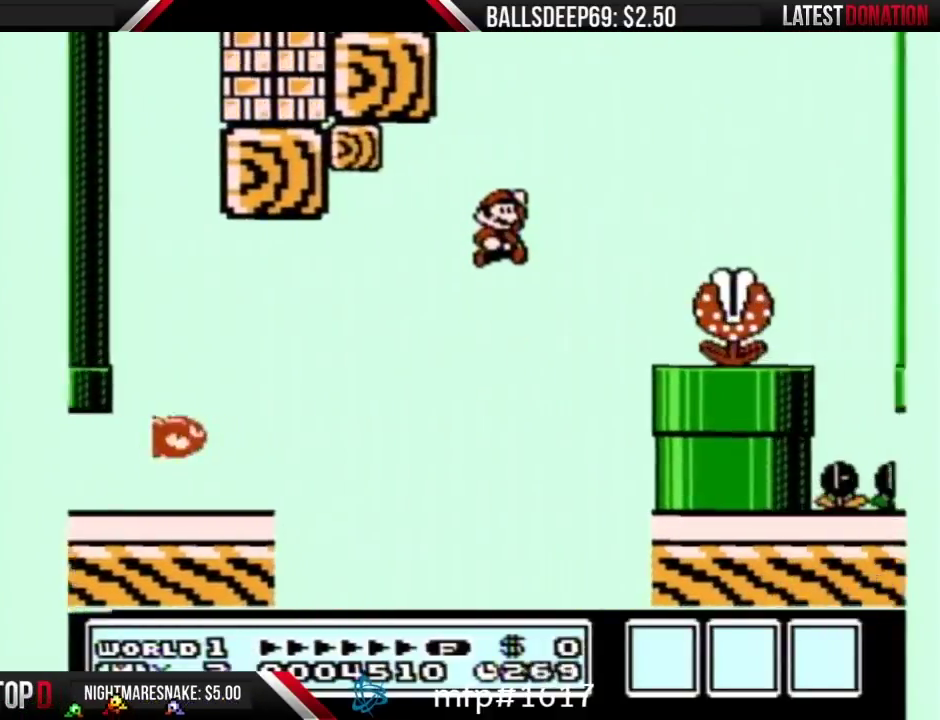
{"buttons": ["A", "B", "DPAD_LEFT"], "events": [[200, "A", "up"], [200, "DPAD_RIGHT", "up"], [233, "DPAD_LEFT", "down"], [417, "A", "down"]]}
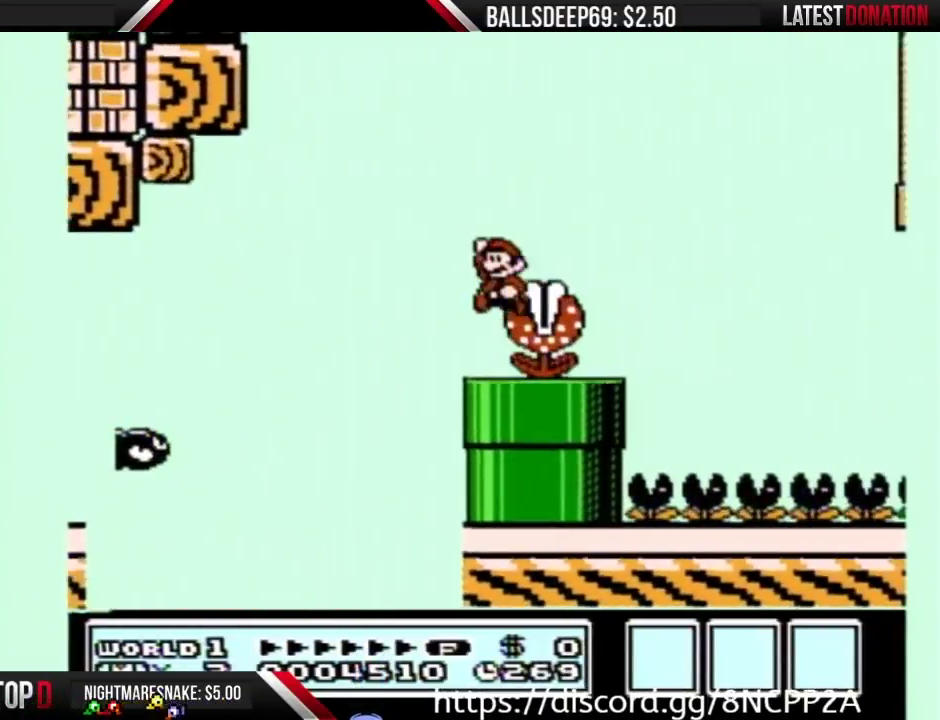
{"buttons": ["B", "DPAD_RIGHT"], "events": [[167, "DPAD_LEFT", "up"], [383, "A", "up"], [450, "DPAD_RIGHT", "down"]]}
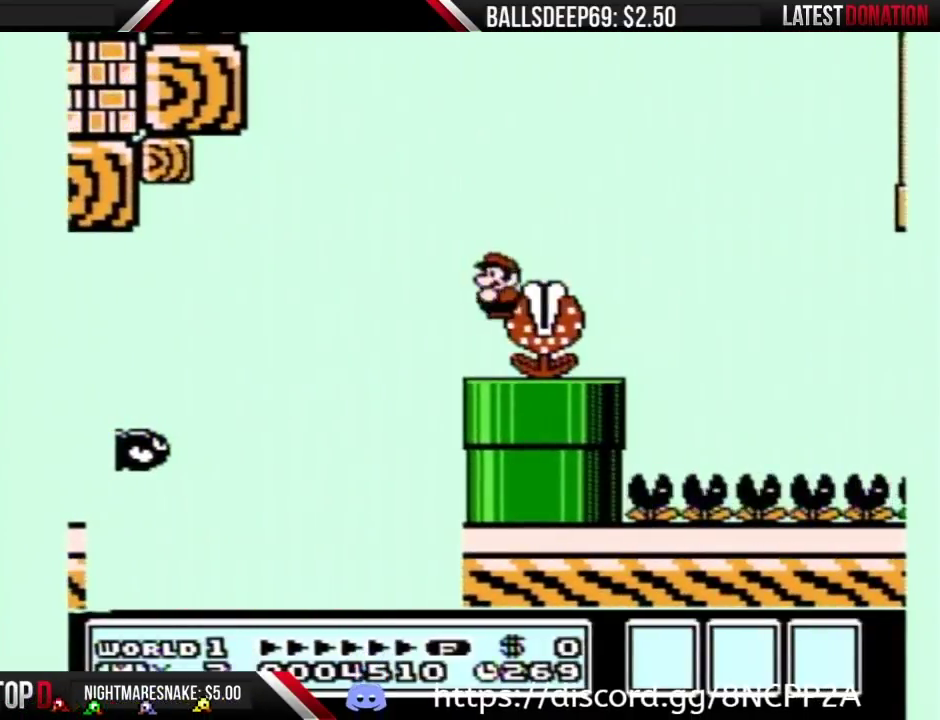
{"buttons": ["B", "DPAD_RIGHT"], "events": [[50, "B", "up"], [133, "B", "down"]]}
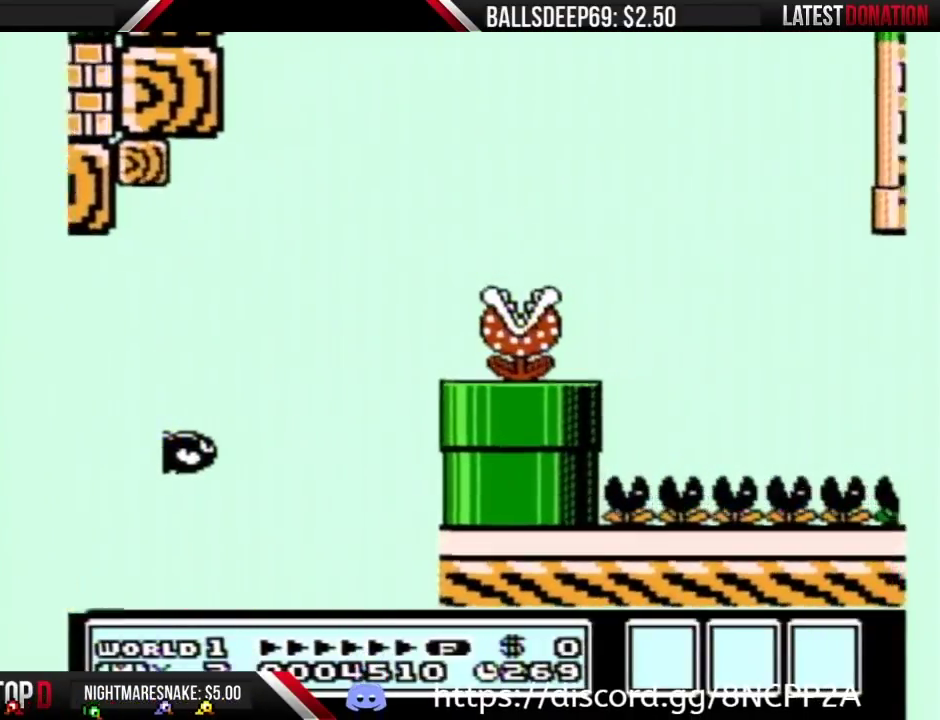
{"buttons": ["A", "B", "DPAD_RIGHT"], "events": [[100, "DPAD_RIGHT", "up"], [300, "DPAD_RIGHT", "down"], [383, "A", "down"]]}
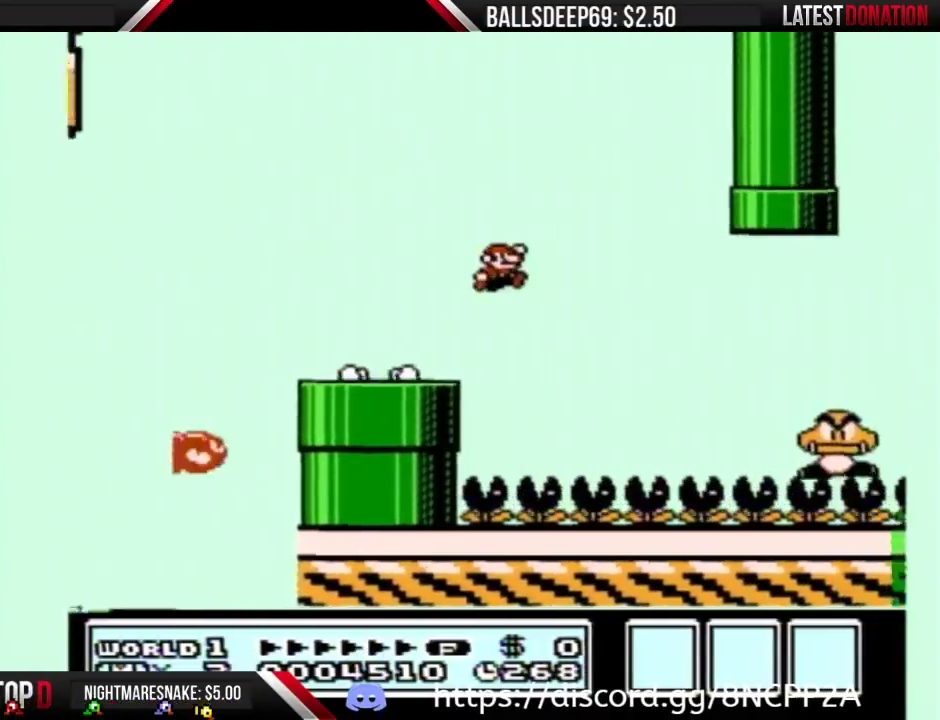
{"buttons": ["B"], "events": [[100, "DPAD_RIGHT", "up"], [233, "DPAD_LEFT", "down"], [300, "A", "up"], [483, "DPAD_LEFT", "up"]]}
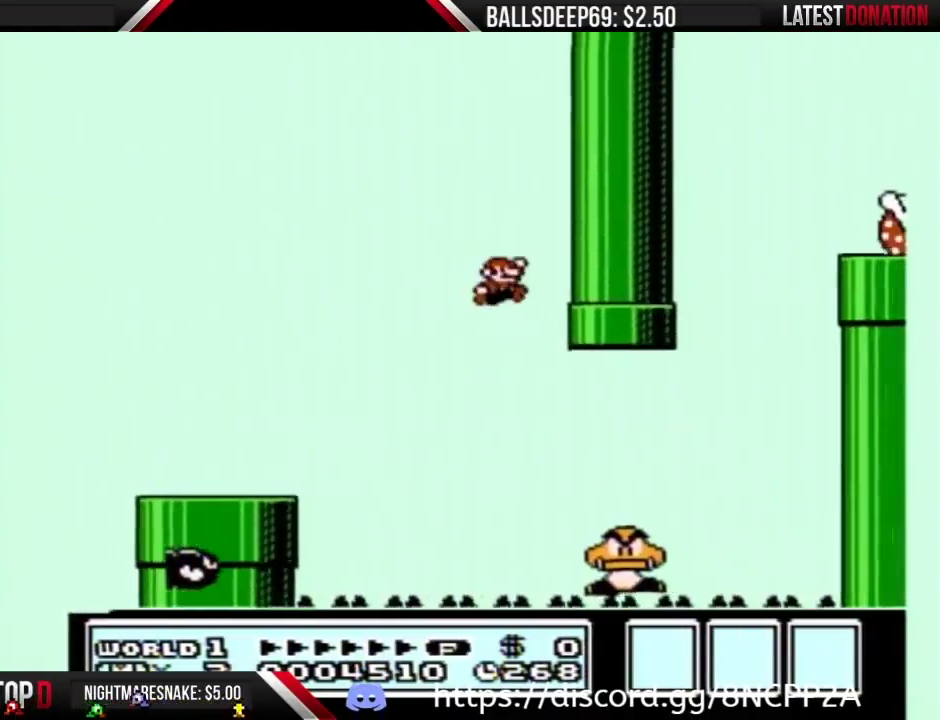
{"buttons": ["A", "B", "DPAD_RIGHT"], "events": [[50, "DPAD_RIGHT", "down"], [100, "A", "down"]]}
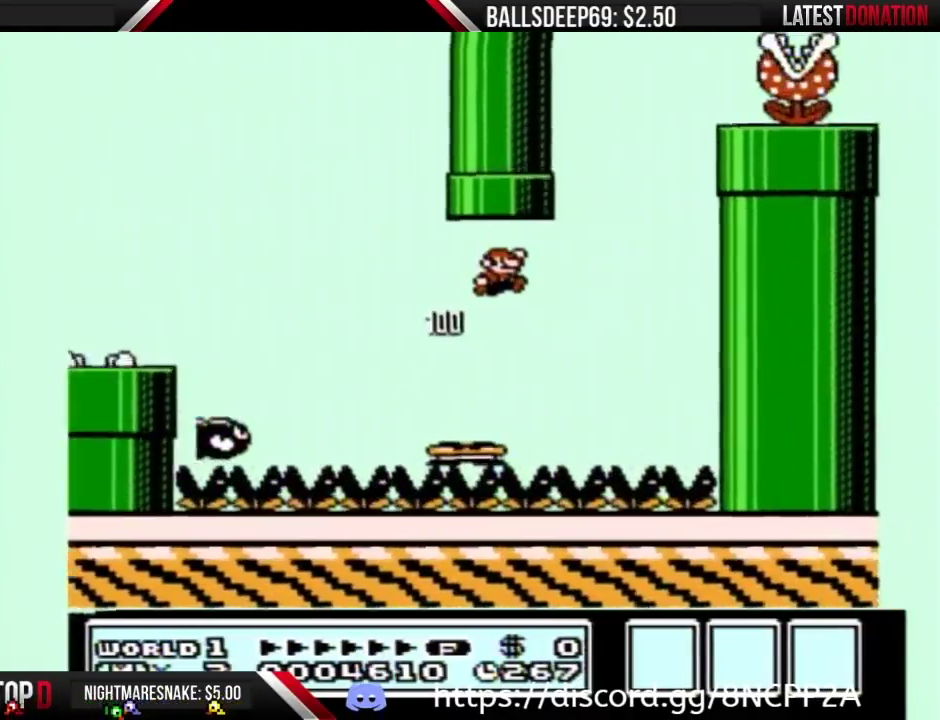
{"buttons": [], "events": [[167, "DPAD_RIGHT", "up"], [233, "DPAD_LEFT", "down"], [383, "A", "up"], [417, "DPAD_LEFT", "up"], [483, "B", "up"]]}
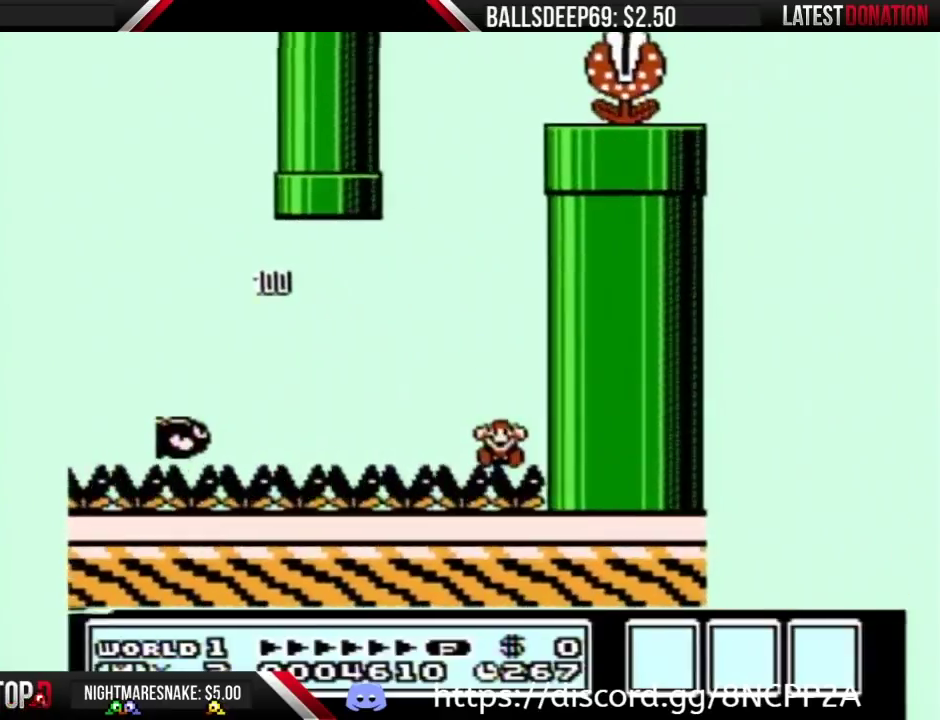
{"buttons": ["B", "DPAD_RIGHT"], "events": [[350, "DPAD_RIGHT", "down"], [383, "B", "down"]]}
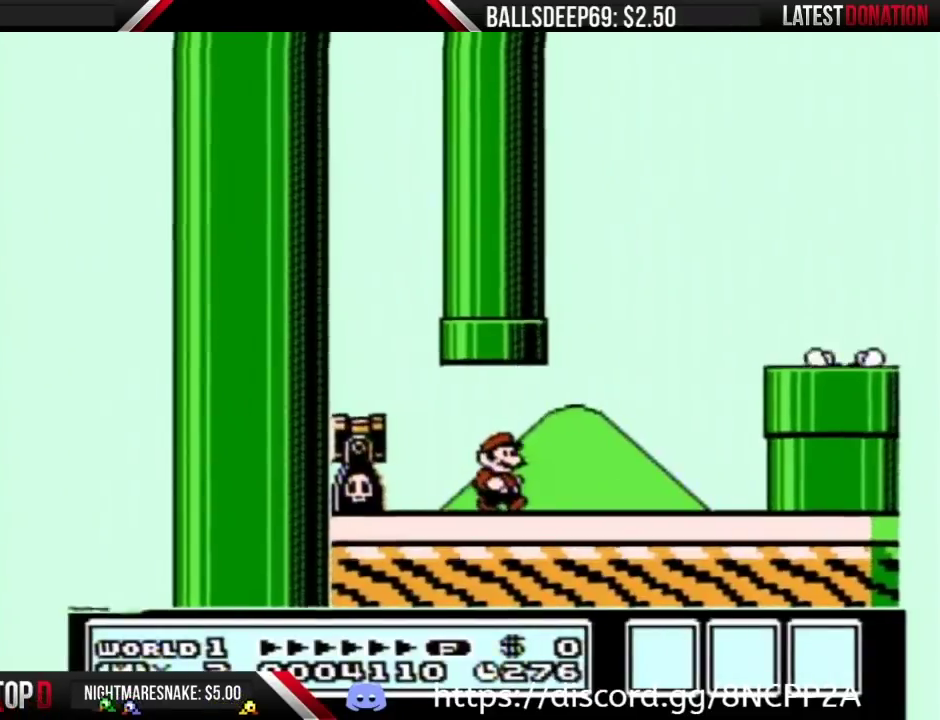
{"buttons": ["B"], "events": [[483, "DPAD_RIGHT", "up"]]}
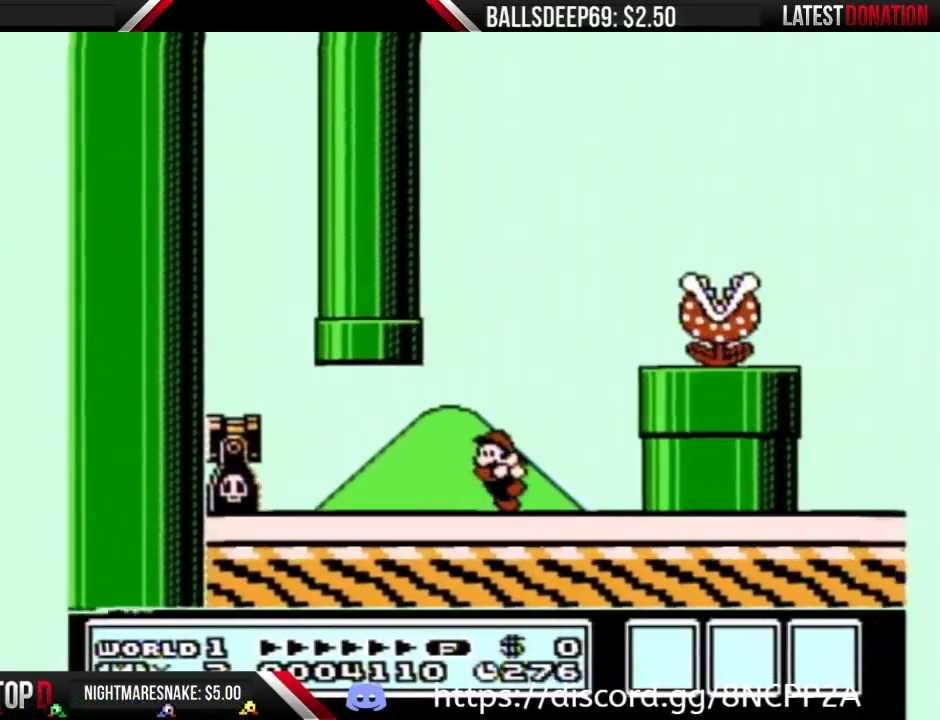
{"buttons": ["B"], "events": [[17, "DPAD_LEFT", "down"], [350, "DPAD_LEFT", "up"]]}
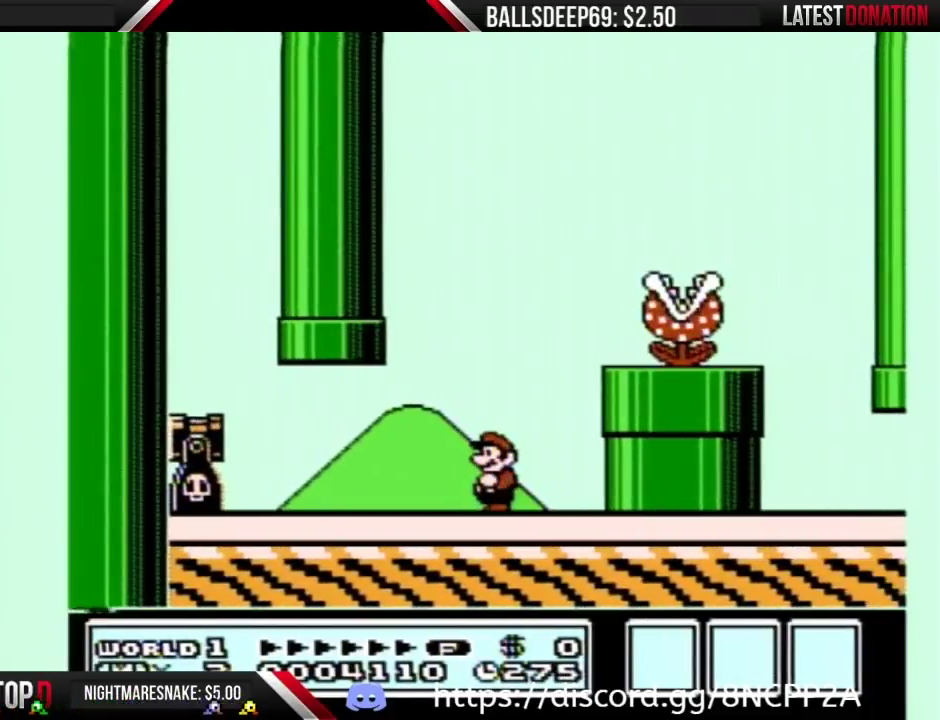
{"buttons": ["A", "B", "DPAD_RIGHT"], "events": [[167, "DPAD_RIGHT", "down"], [383, "A", "down"]]}
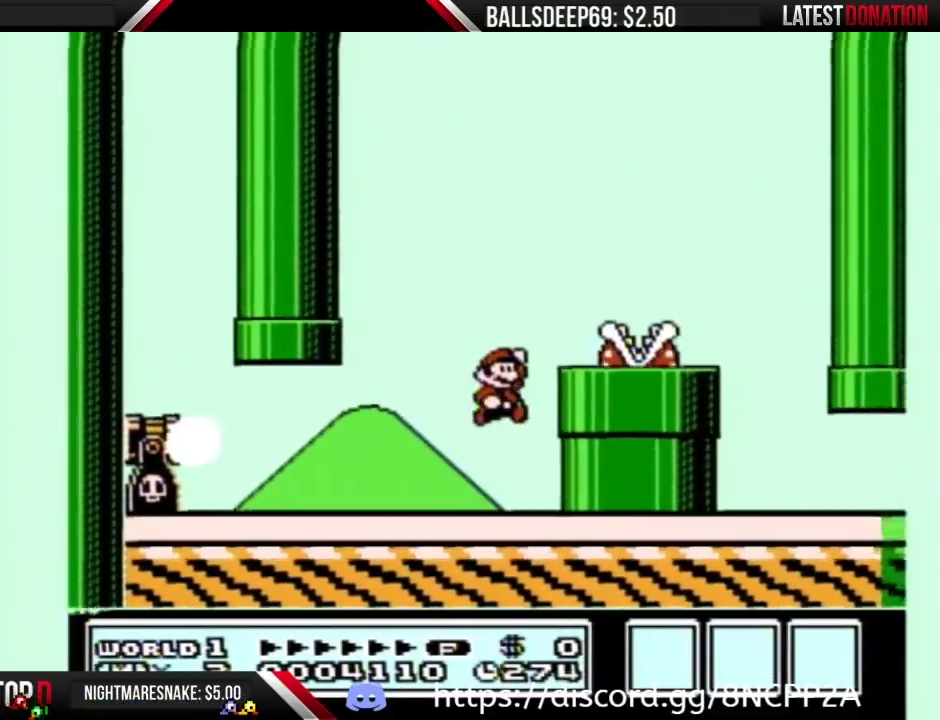
{"buttons": ["B", "DPAD_RIGHT"], "events": [[133, "DPAD_RIGHT", "up"], [300, "DPAD_RIGHT", "down"], [417, "A", "up"]]}
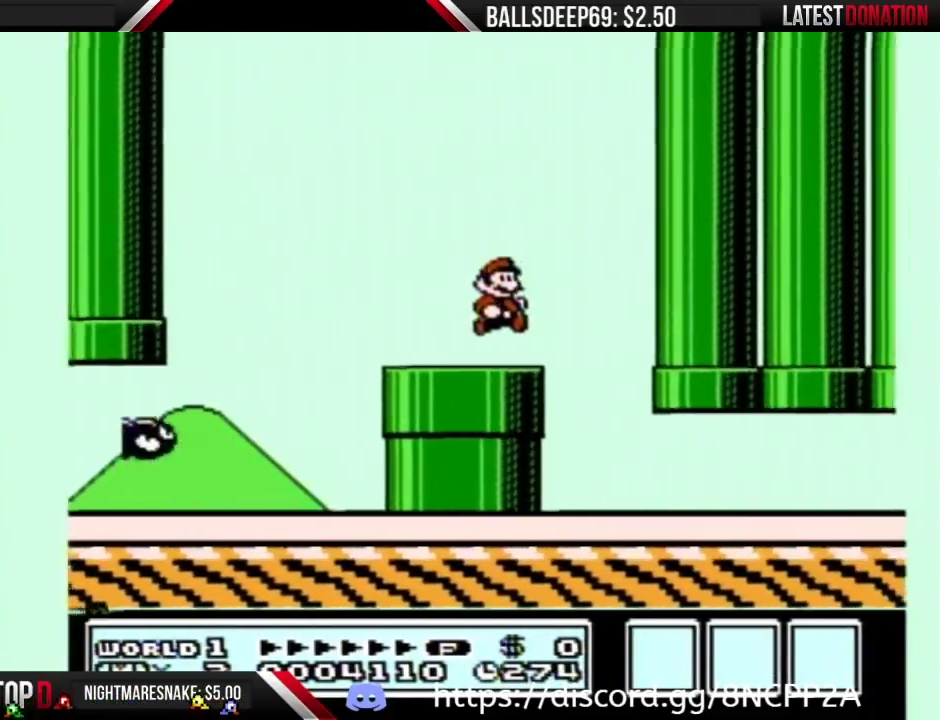
{"buttons": ["B", "DPAD_RIGHT"], "events": [[17, "DPAD_RIGHT", "up"], [67, "DPAD_LEFT", "down"], [233, "DPAD_LEFT", "up"], [300, "DPAD_RIGHT", "down"]]}
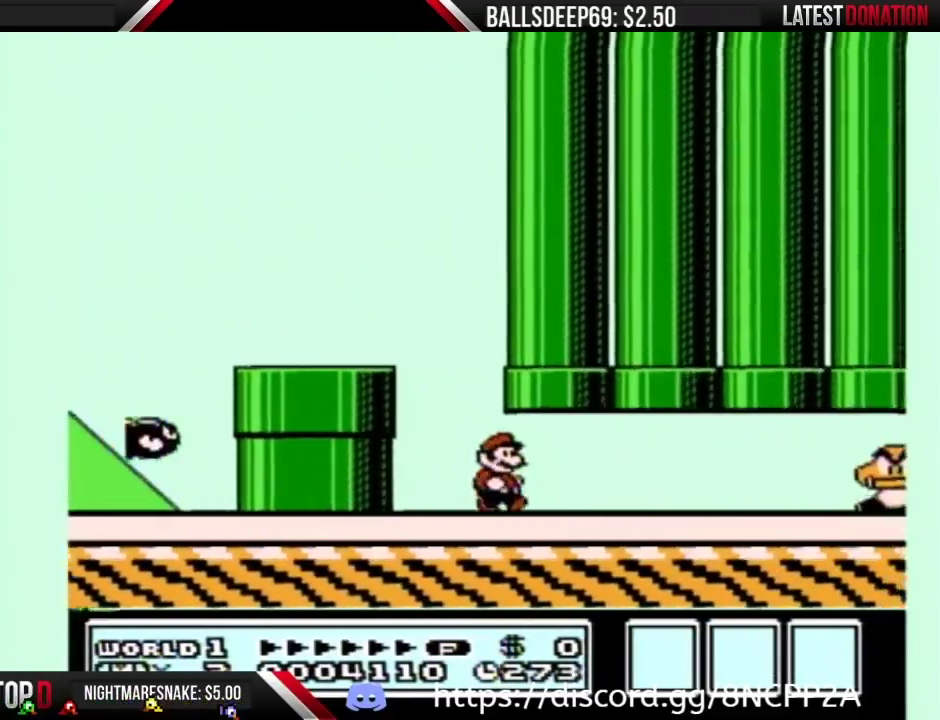
{"buttons": ["B", "DPAD_RIGHT"], "events": []}
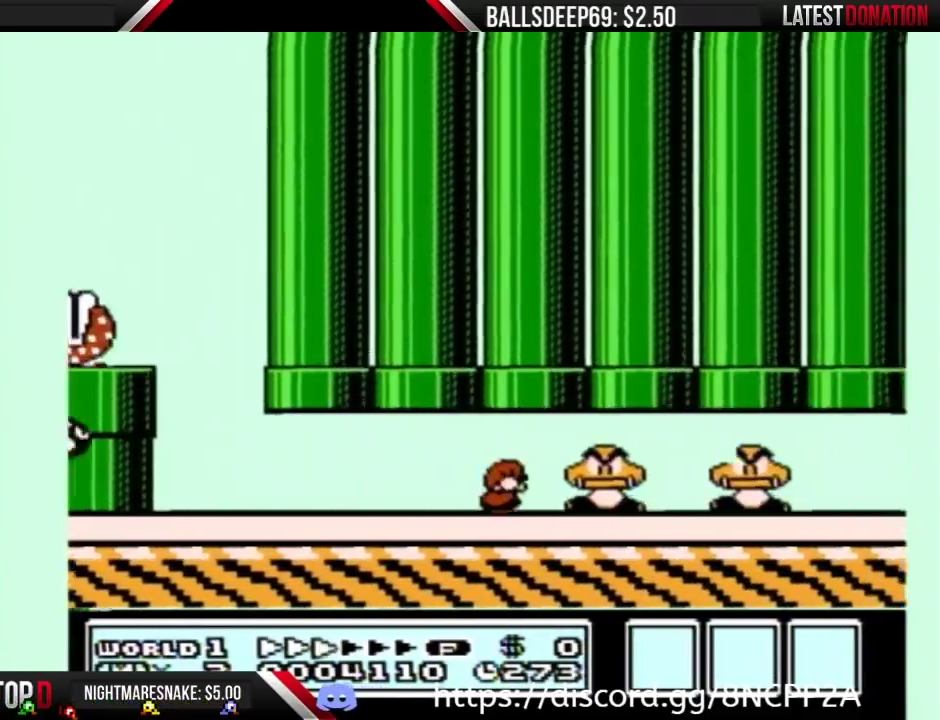
{"buttons": ["B", "DPAD_DOWN"], "events": [[17, "DPAD_DOWN", "down"], [17, "DPAD_RIGHT", "up"], [50, "A", "down"], [67, "DPAD_DOWN", "up"], [67, "DPAD_LEFT", "down"], [117, "A", "up"], [317, "DPAD_LEFT", "up"], [317, "DPAD_RIGHT", "down"], [450, "DPAD_DOWN", "down"], [450, "DPAD_RIGHT", "up"]]}
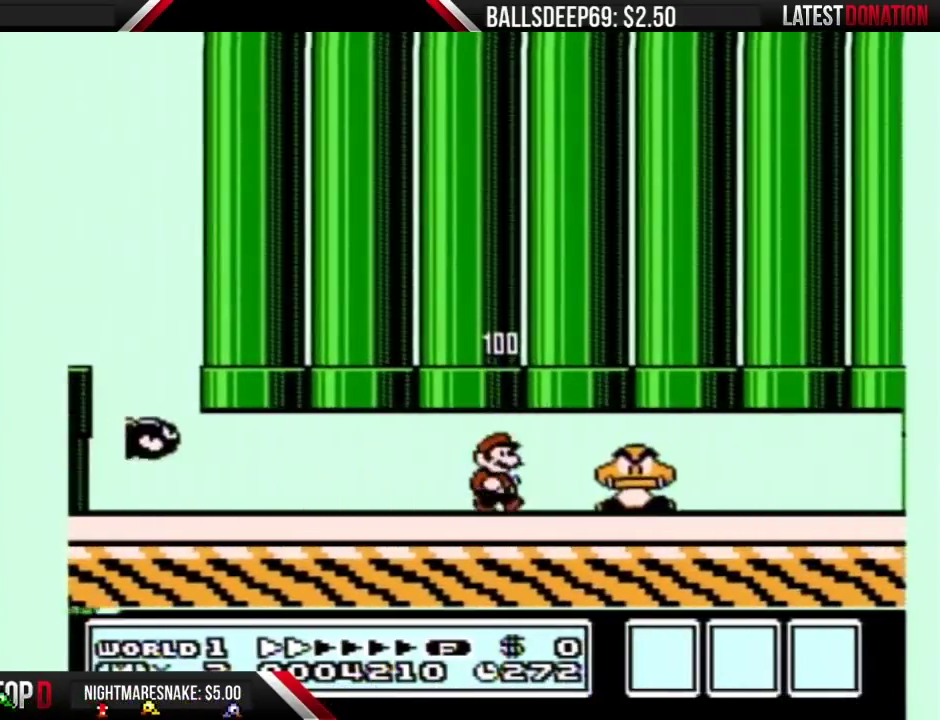
{"buttons": ["B", "DPAD_RIGHT"], "events": [[17, "DPAD_RIGHT", "down"], [50, "DPAD_DOWN", "up"], [267, "DPAD_RIGHT", "up"], [300, "DPAD_DOWN", "down"], [317, "A", "down"], [417, "DPAD_DOWN", "up"], [417, "DPAD_RIGHT", "down"], [450, "A", "up"]]}
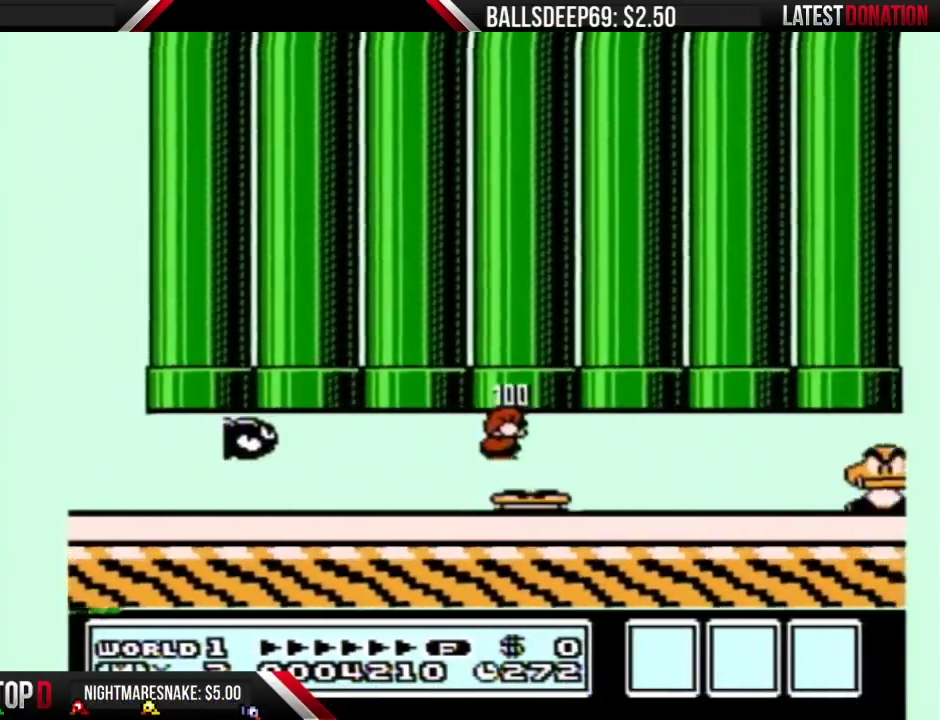
{"buttons": ["B", "DPAD_RIGHT"], "events": []}
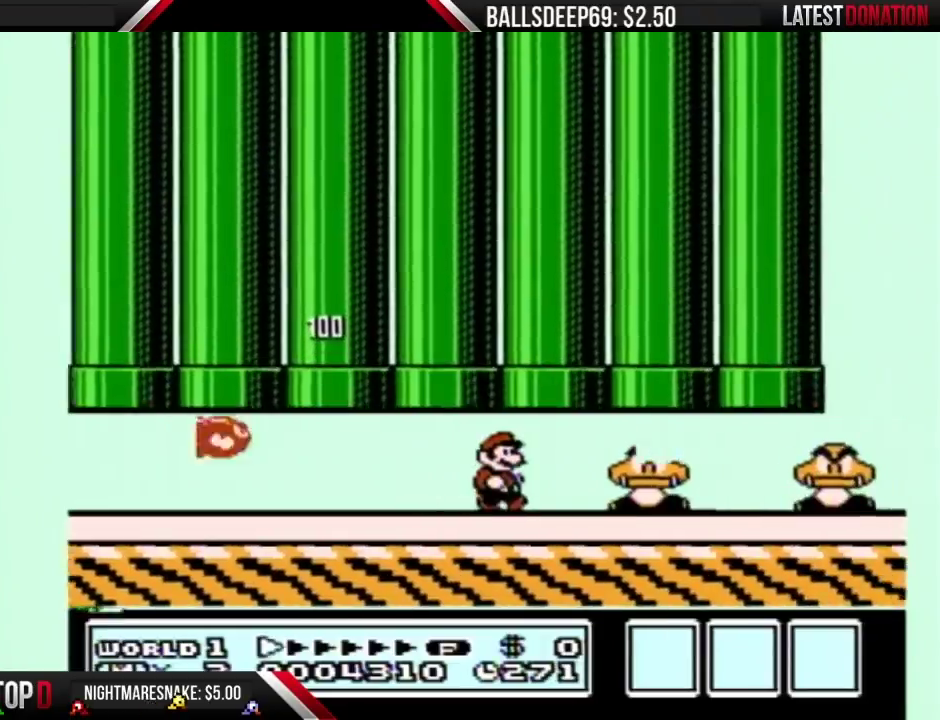
{"buttons": ["B"], "events": [[50, "DPAD_RIGHT", "up"], [67, "DPAD_DOWN", "down"], [117, "A", "down"], [233, "A", "up"], [233, "DPAD_DOWN", "up"], [233, "DPAD_LEFT", "down"], [483, "DPAD_LEFT", "up"]]}
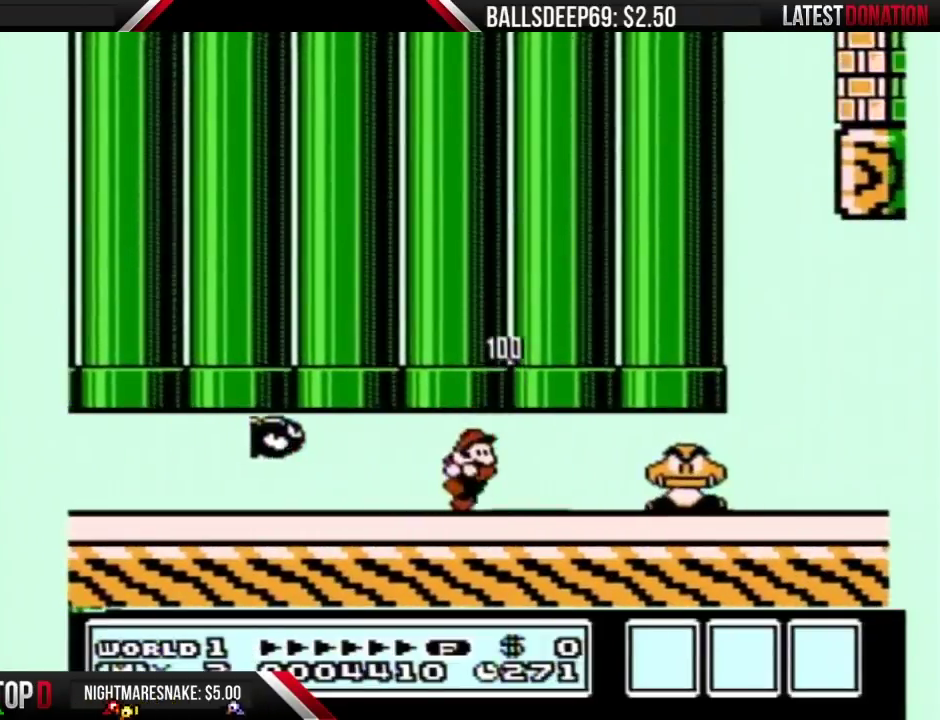
{"buttons": ["B", "DPAD_DOWN"], "events": [[17, "DPAD_RIGHT", "down"], [483, "DPAD_DOWN", "down"], [483, "DPAD_RIGHT", "up"]]}
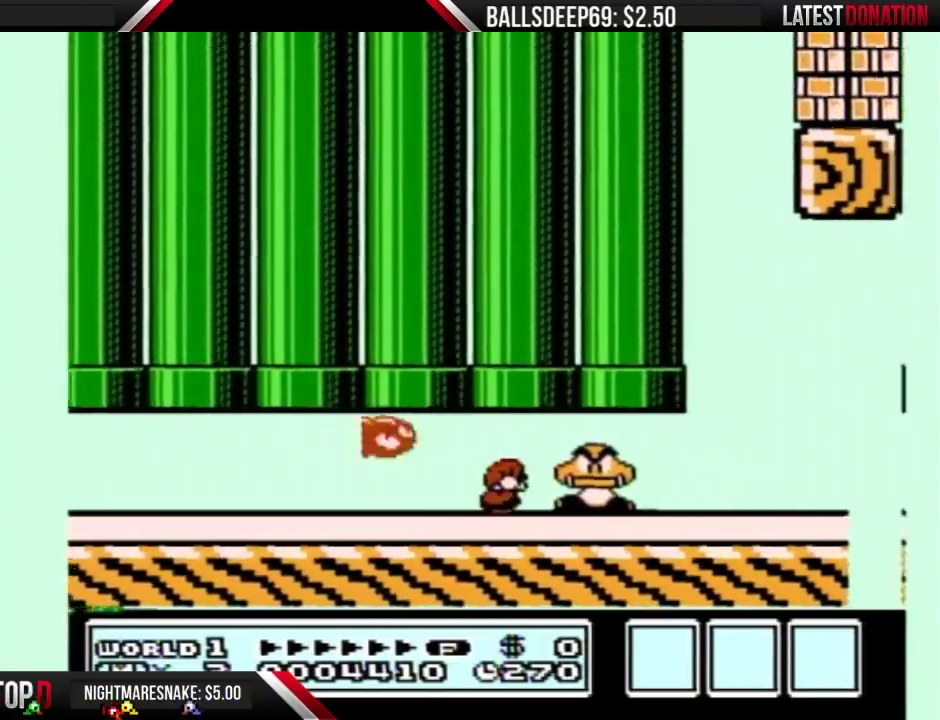
{"buttons": ["B", "DPAD_RIGHT"], "events": [[50, "A", "down"], [117, "DPAD_DOWN", "up"], [117, "DPAD_RIGHT", "down"], [300, "A", "up"]]}
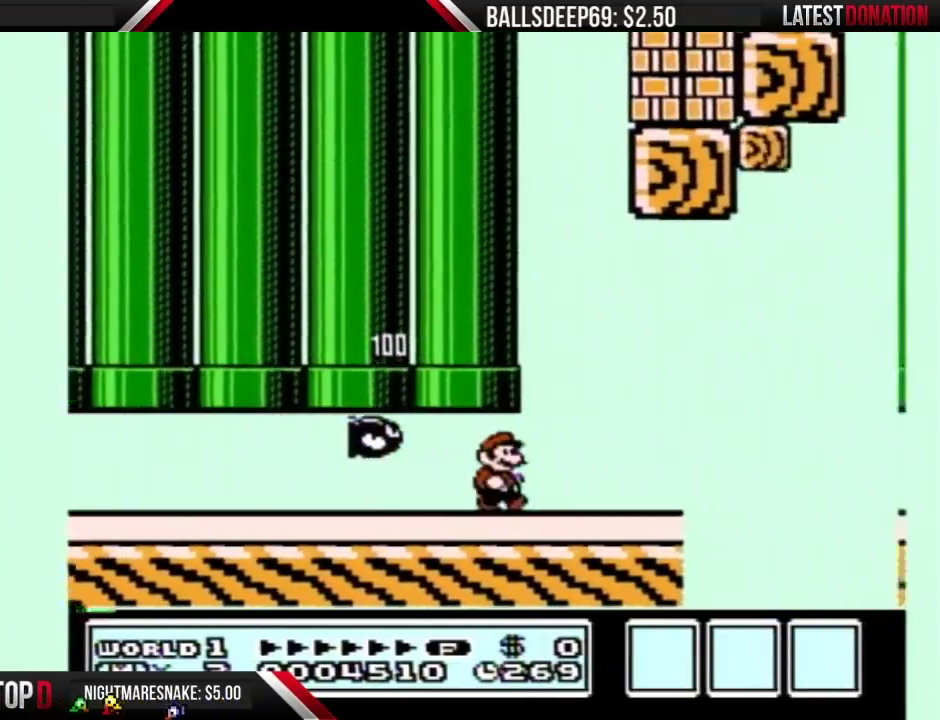
{"buttons": ["A", "B", "DPAD_RIGHT"], "events": [[417, "A", "down"]]}
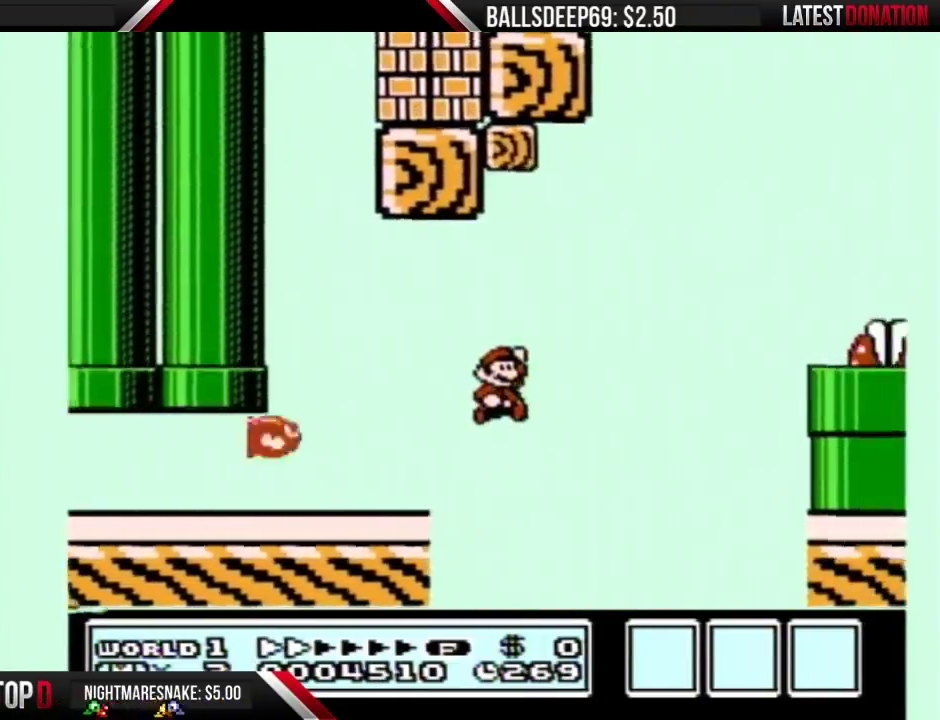
{"buttons": ["A", "B"], "events": [[450, "DPAD_RIGHT", "up"]]}
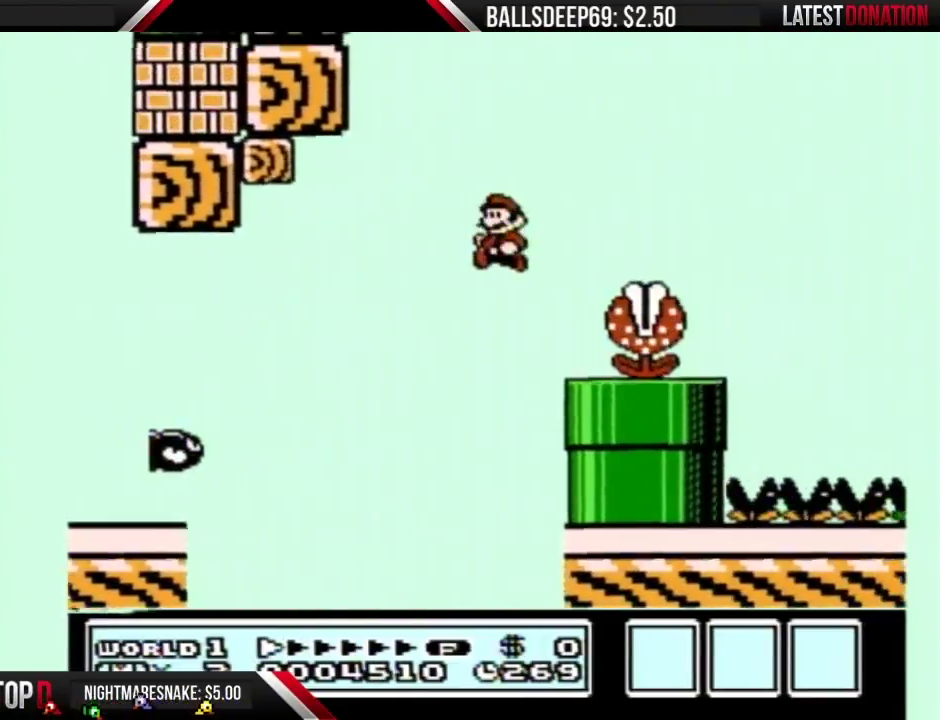
{"buttons": ["A", "B", "DPAD_RIGHT"], "events": [[17, "A", "up"], [17, "DPAD_LEFT", "down"], [300, "A", "down"], [383, "DPAD_LEFT", "up"], [417, "DPAD_RIGHT", "down"]]}
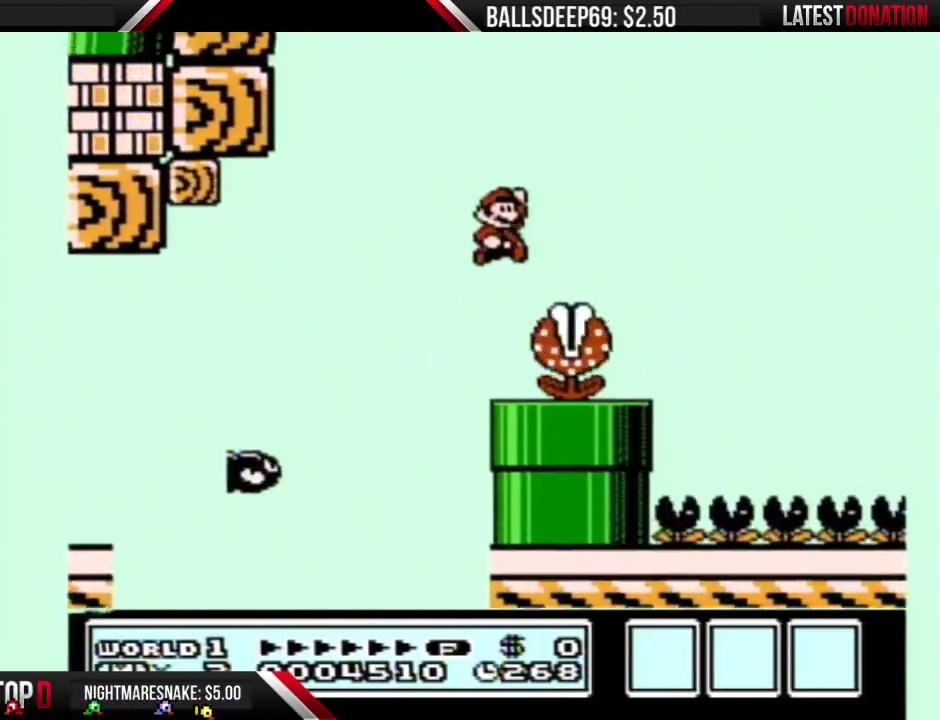
{"buttons": ["DPAD_UP"], "events": [[17, "A", "up"], [50, "B", "up"], [50, "DPAD_RIGHT", "up"], [117, "START", "down"], [200, "START", "up"], [483, "DPAD_UP", "down"]]}
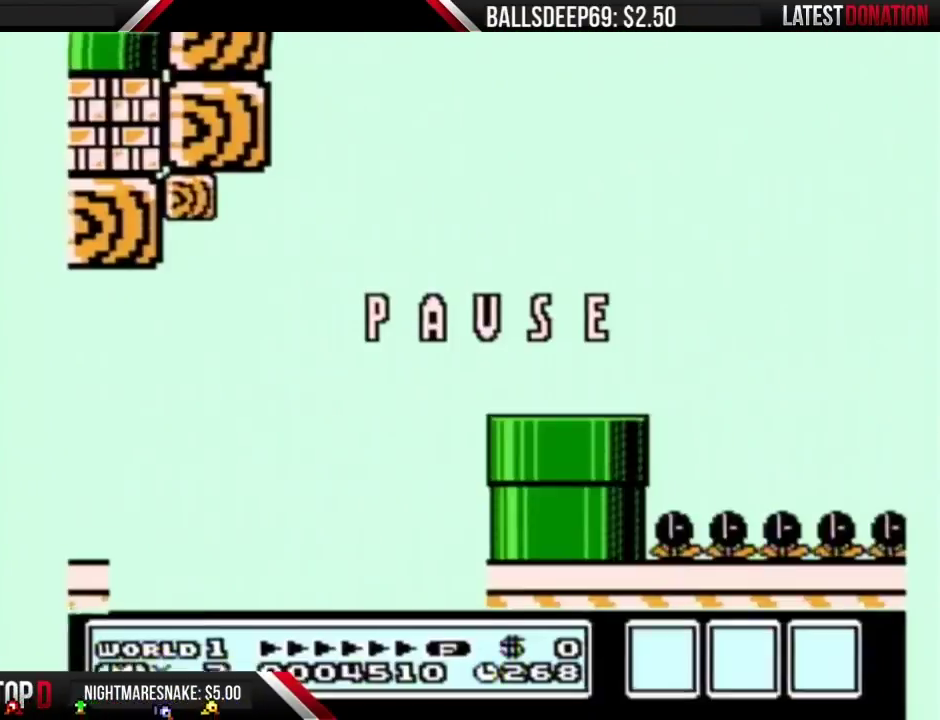
{"buttons": ["B", "START"], "events": [[50, "DPAD_UP", "up"], [67, "B", "down"], [450, "START", "down"]]}